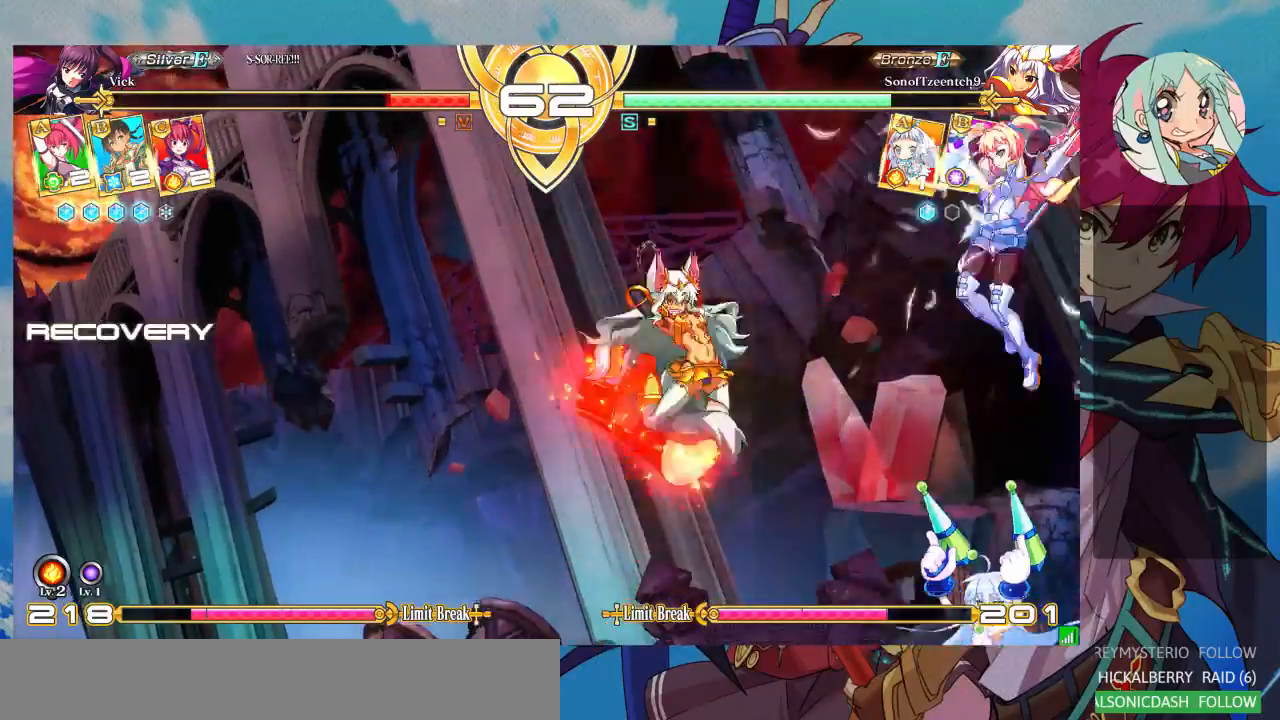
Gameplay with a controller (arcade stick); each line is a JSON object with the inputs held at the frame after it (dt_ms = milliseconds from this image to that frame). "events" lists button and stick changes between this image and that frame as [ms after this image, input, new state], when the widget could be followed in between. Not read: L3 R3.
{"dt_ms": 500, "buttons": [], "left_stick": "up-right", "events": [[67, "SQUARE", "up"], [133, "left_stick", "right"], [233, "left_stick", "up-right"]]}
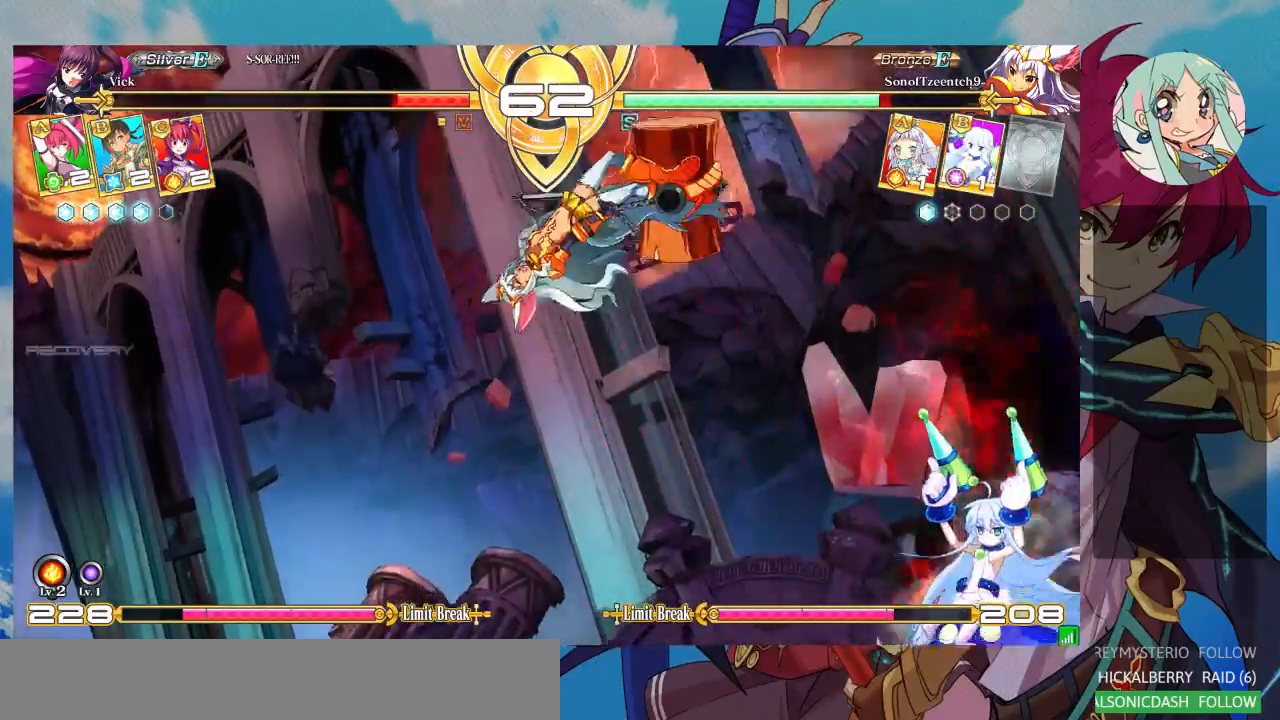
{"dt_ms": 1000, "buttons": [], "left_stick": "up-right"}
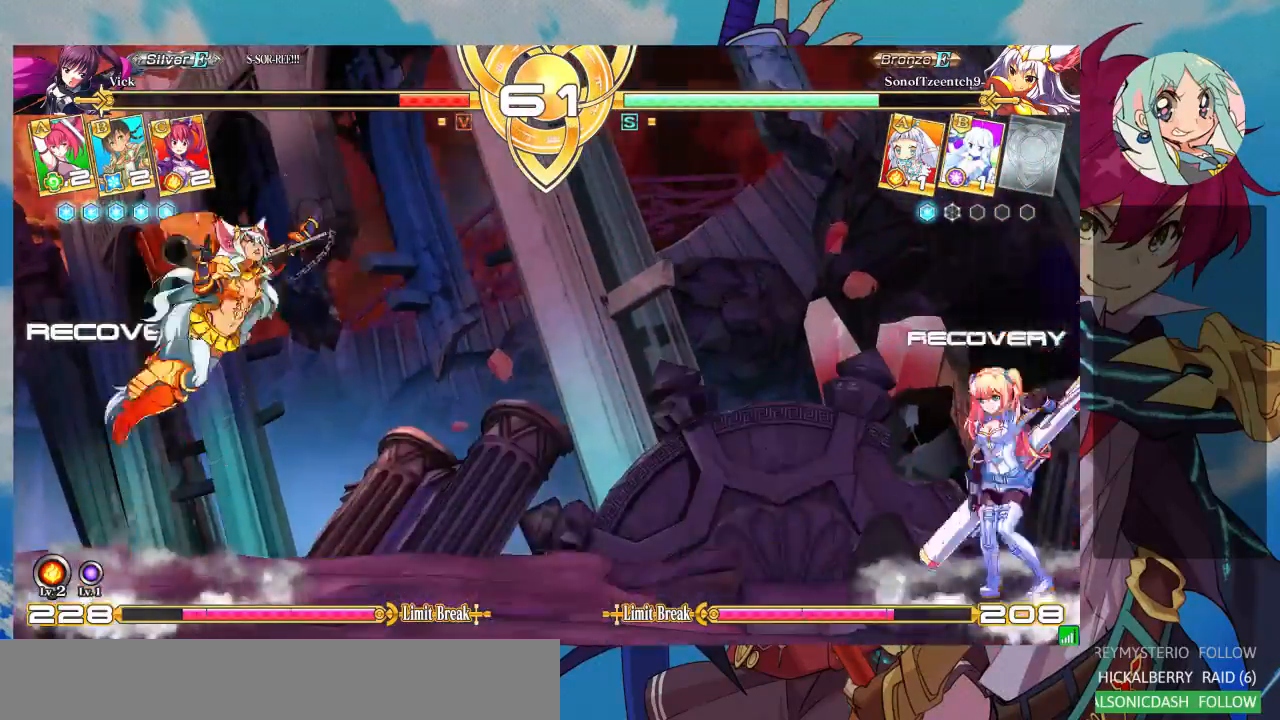
{"dt_ms": 500, "buttons": [], "left_stick": "center", "events": [[67, "CROSS", "down"], [133, "left_stick", "center"], [200, "CROSS", "up"], [233, "CROSS", "down"], [333, "CROSS", "up"]]}
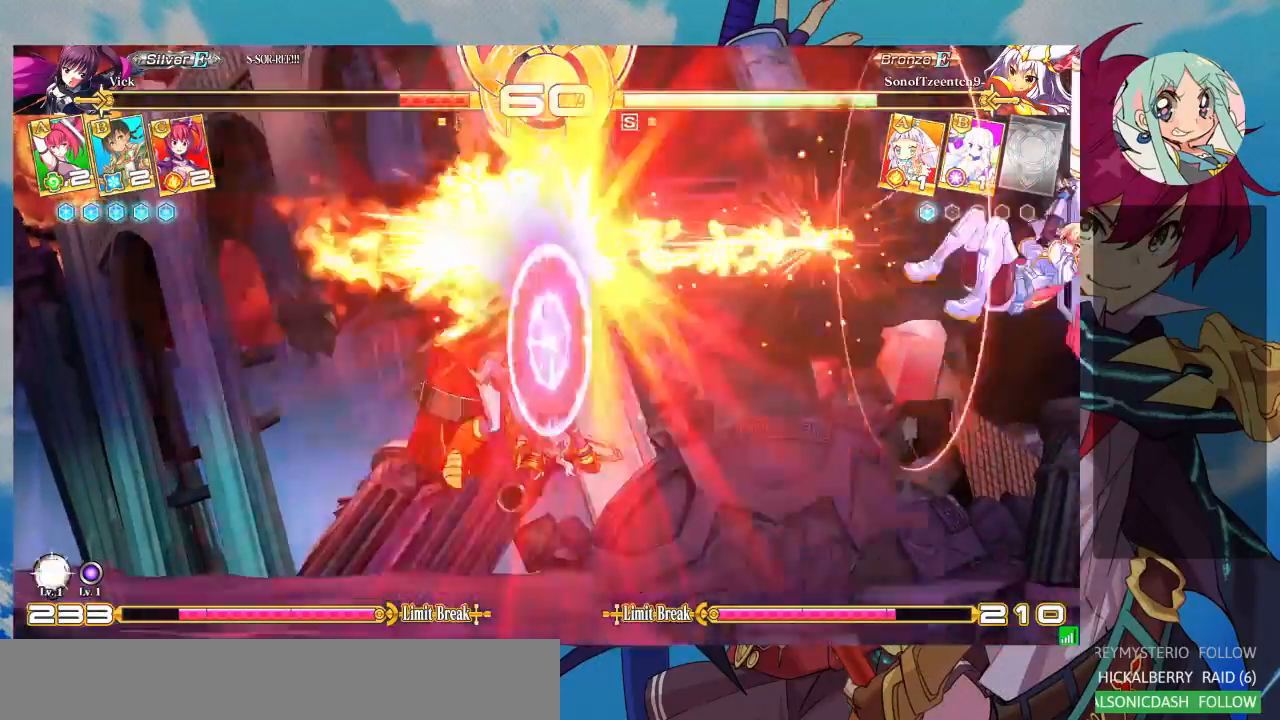
{"dt_ms": 500, "buttons": [], "left_stick": "left", "events": [[367, "left_stick", "left"], [433, "left_stick", "center"], [500, "left_stick", "left"]]}
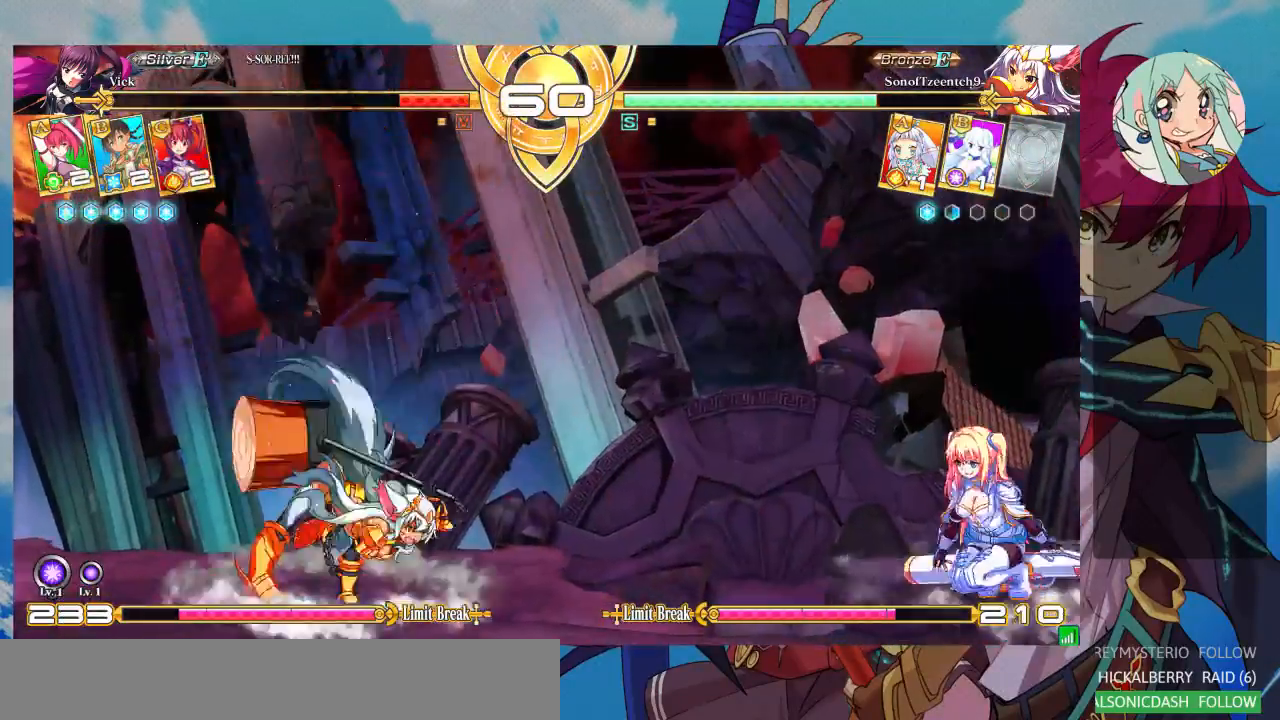
{"dt_ms": 500, "buttons": ["CROSS"], "left_stick": "down-right", "events": [[200, "left_stick", "down"], [300, "R1", "down"], [300, "left_stick", "right"], [367, "R1", "up"], [367, "left_stick", "center"], [467, "left_stick", "down-right"], [500, "CROSS", "down"]]}
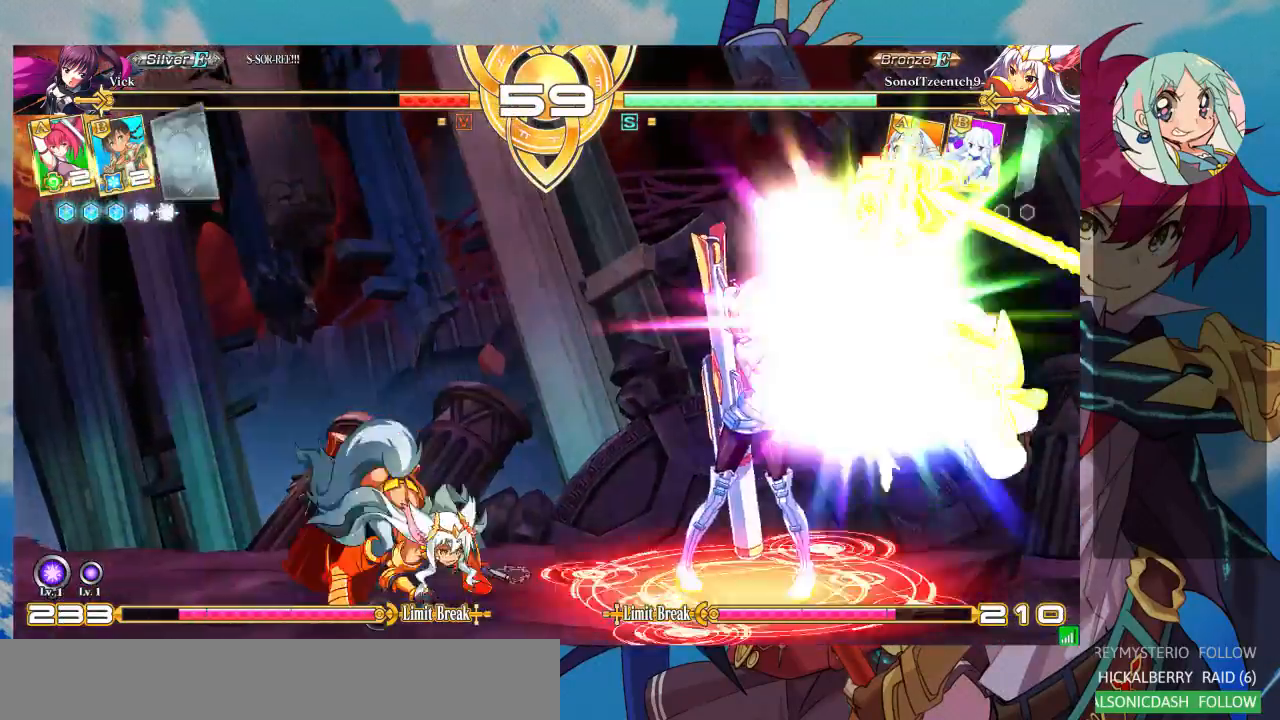
{"dt_ms": 500, "buttons": [], "left_stick": "left", "events": [[33, "left_stick", "right"], [100, "CROSS", "up"], [167, "CROSS", "down"], [167, "left_stick", "center"], [267, "CROSS", "up"], [300, "CROSS", "down"], [433, "CROSS", "up"], [500, "left_stick", "left"]]}
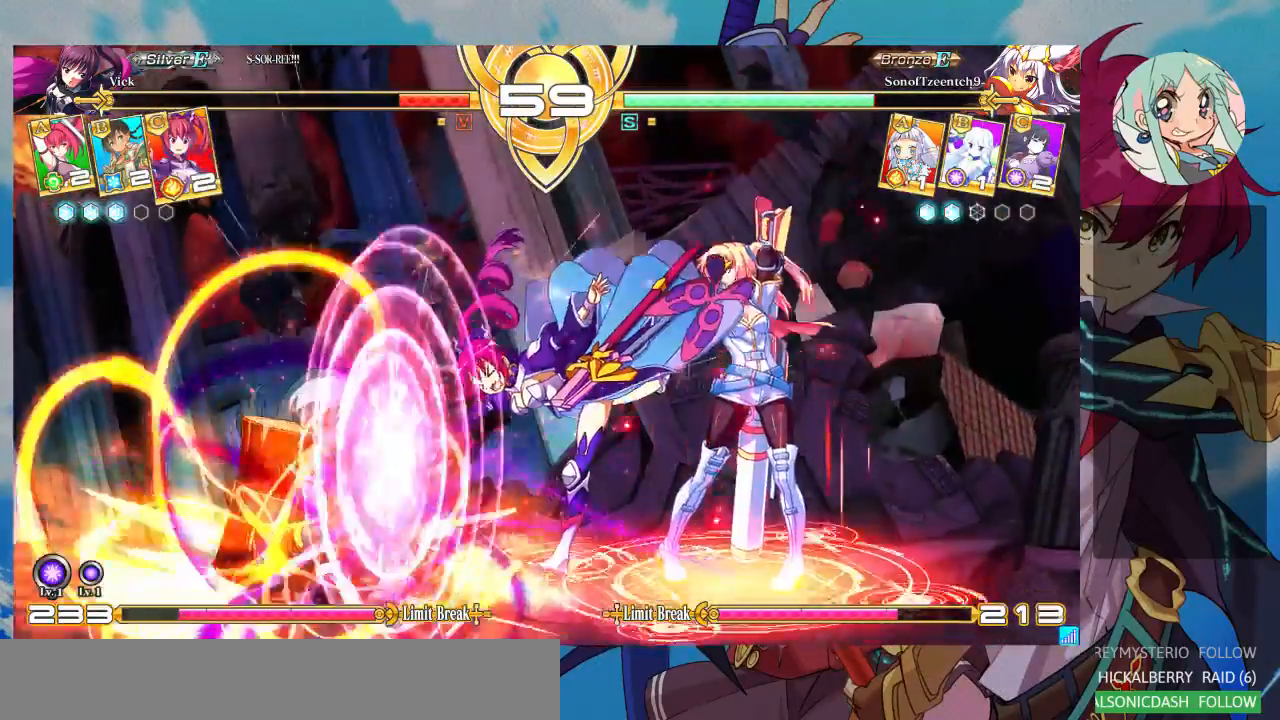
{"dt_ms": 500, "buttons": ["TRIANGLE"], "left_stick": "down-right", "events": [[100, "left_stick", "center"], [167, "left_stick", "left"], [433, "TRIANGLE", "down"], [433, "left_stick", "down-right"]]}
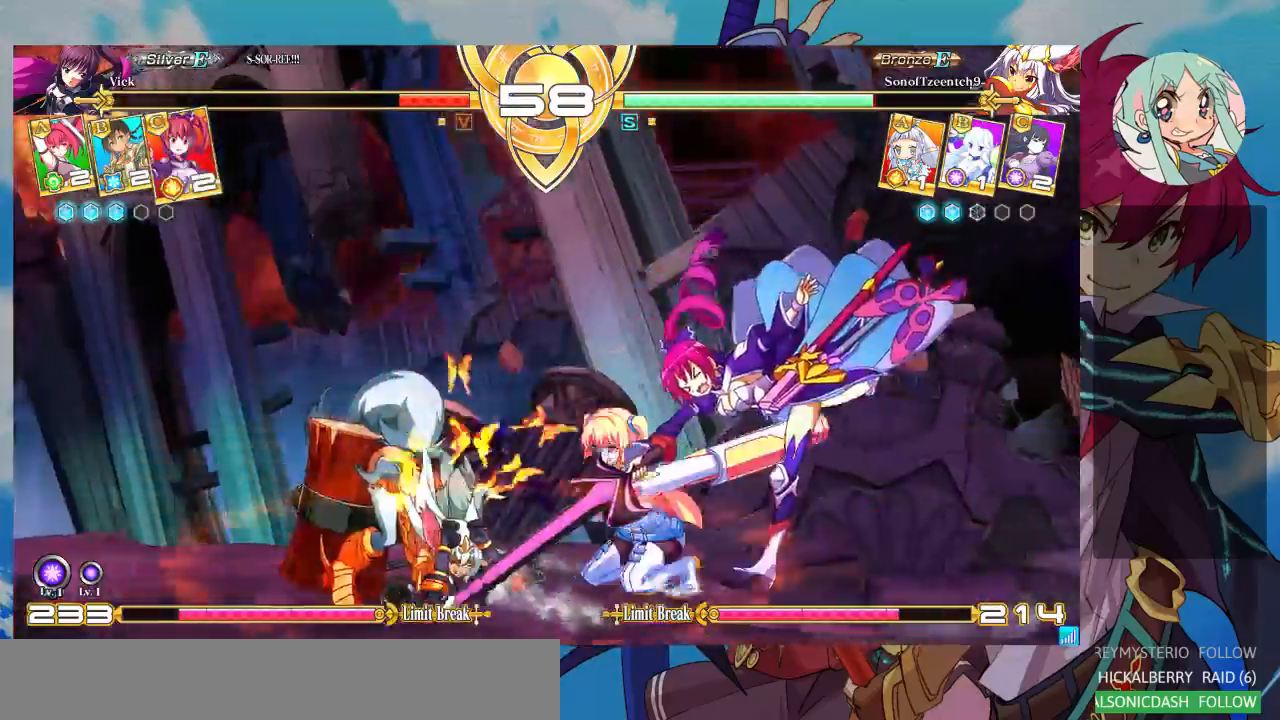
{"dt_ms": 500, "buttons": [], "left_stick": "down", "events": [[67, "TRIANGLE", "up"], [133, "R1", "down"], [133, "left_stick", "center"], [267, "R1", "up"], [400, "left_stick", "left"], [467, "left_stick", "down"]]}
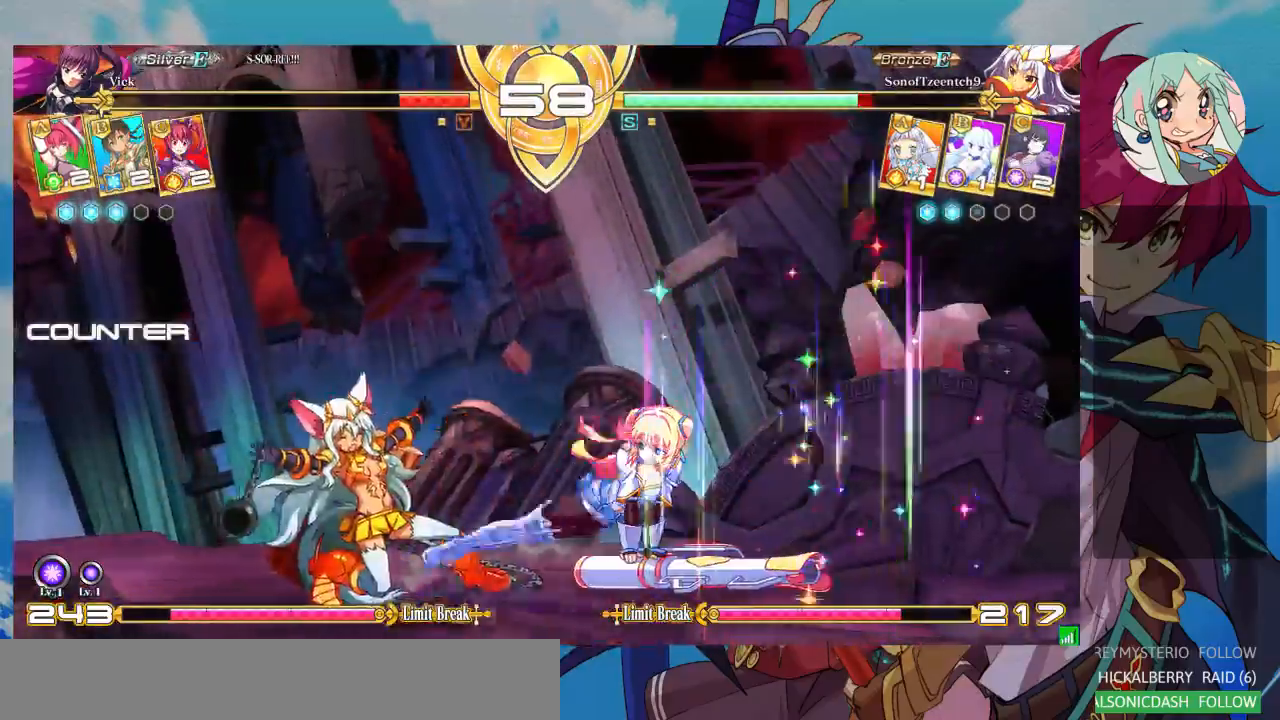
{"dt_ms": 500, "buttons": ["CROSS"], "left_stick": "center", "events": [[67, "left_stick", "right"], [100, "SQUARE", "down"], [133, "SQUARE", "up"], [167, "left_stick", "left"], [233, "left_stick", "down"], [300, "CROSS", "down"], [333, "left_stick", "right"], [367, "CROSS", "up"], [400, "left_stick", "center"], [467, "CROSS", "down"]]}
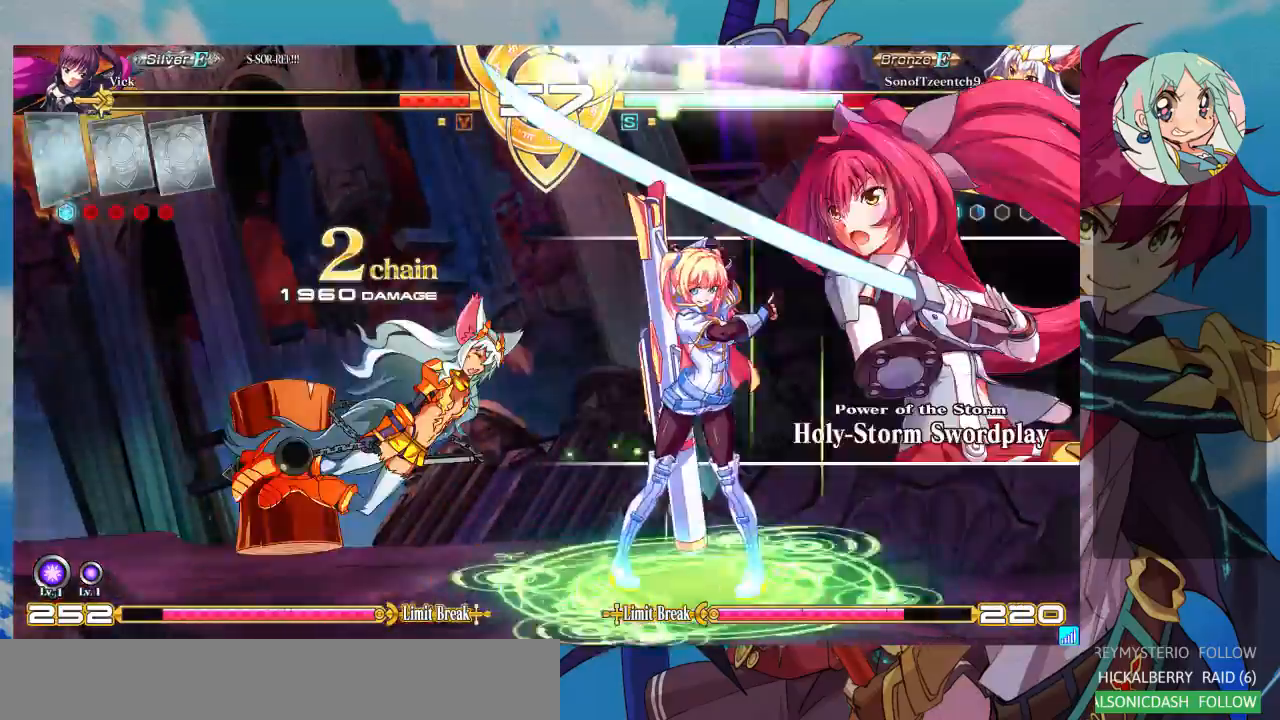
{"dt_ms": 500, "buttons": [], "left_stick": "center", "events": [[33, "CROSS", "up"], [100, "CROSS", "down"], [200, "CROSS", "up"]]}
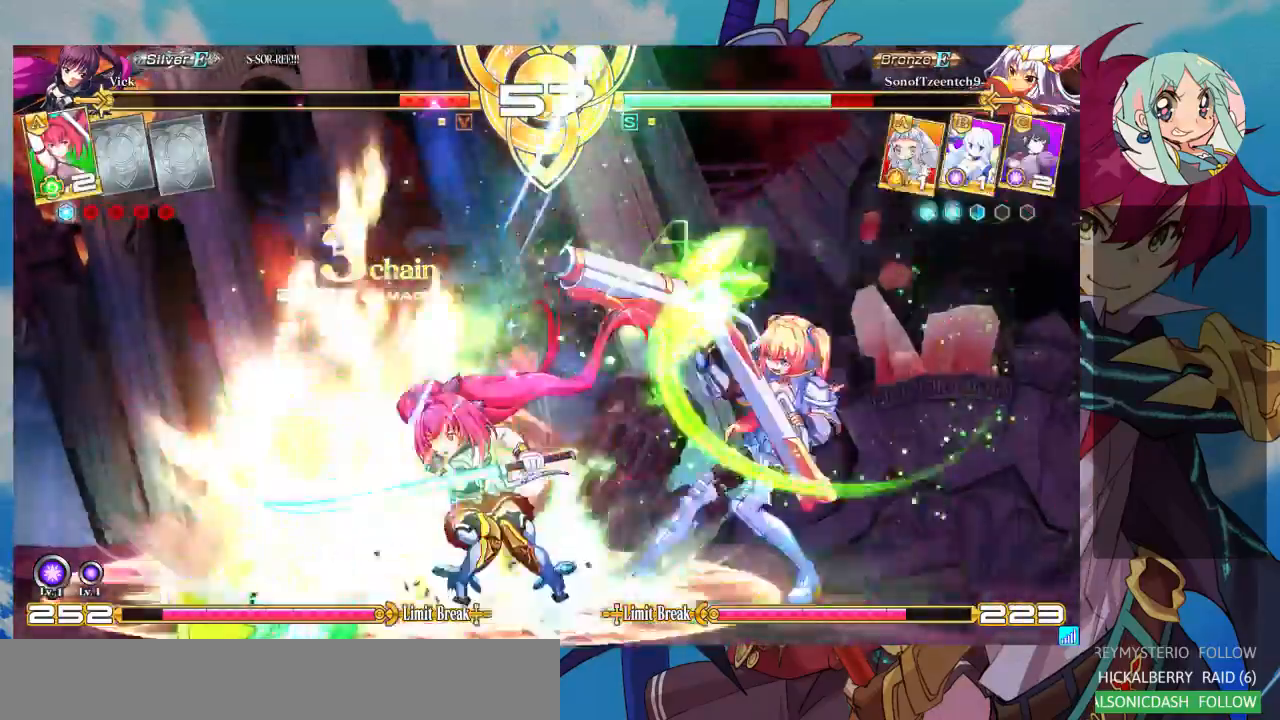
{"dt_ms": 500, "buttons": [], "left_stick": "left", "events": [[33, "left_stick", "left"], [100, "left_stick", "center"], [167, "left_stick", "left"]]}